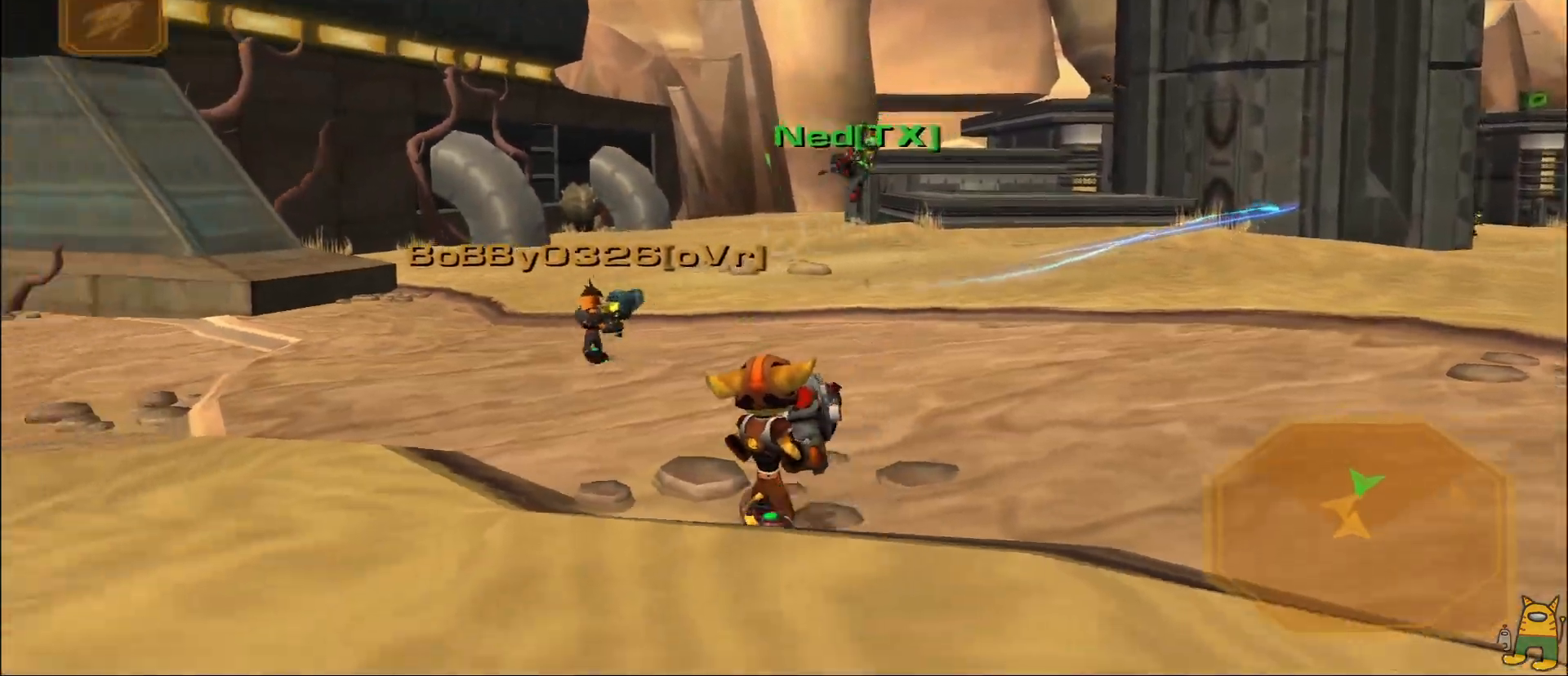
Gameplay with a controller (PlayStation layout); each line is a JSON object with the inputs held at the frame after it. "events" lists button and stick changes between this image and that frame as [ms after this image, input, new state], when the widget could be followed in between. Not read: L3 R3.
{"buttons": ["TRIANGLE"], "left_stick": "right", "right_stick": "center"}
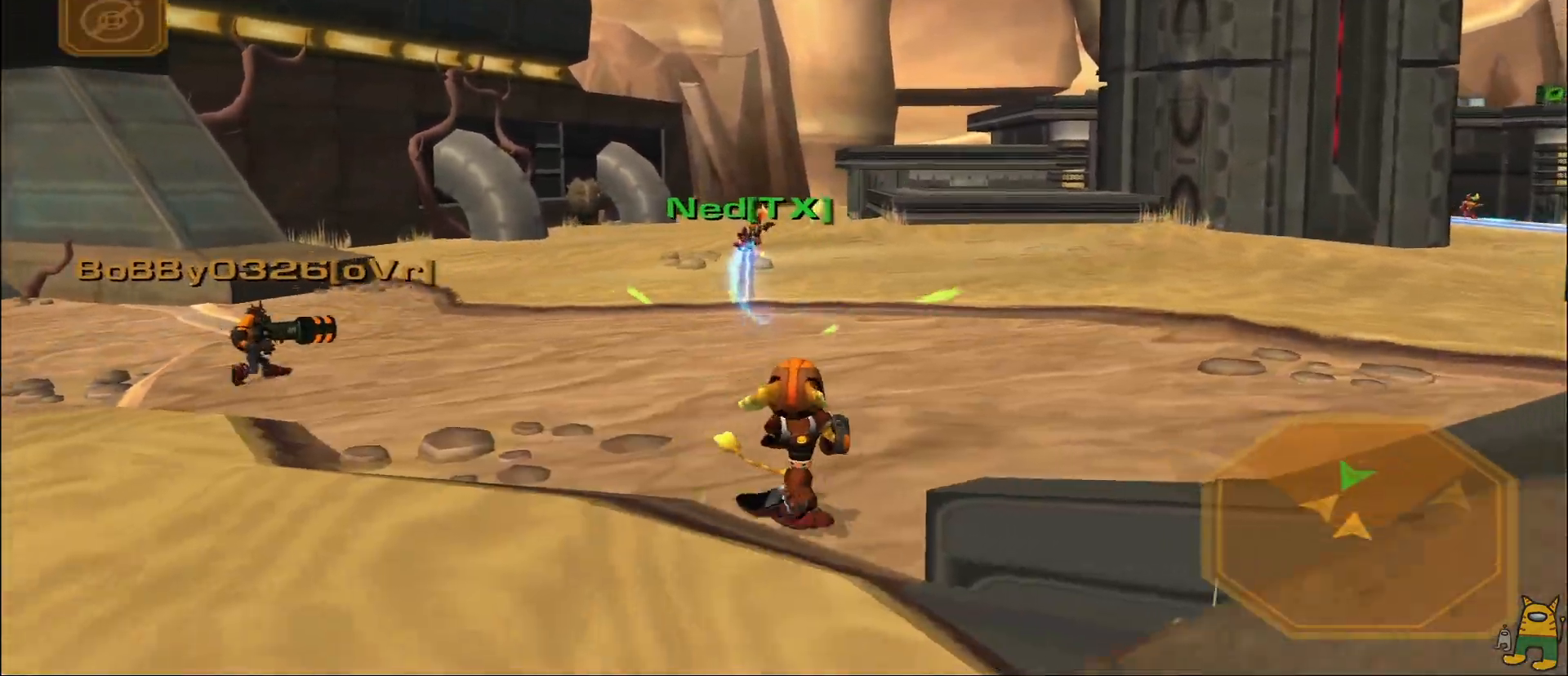
{"buttons": ["L1"], "left_stick": "up", "right_stick": "center"}
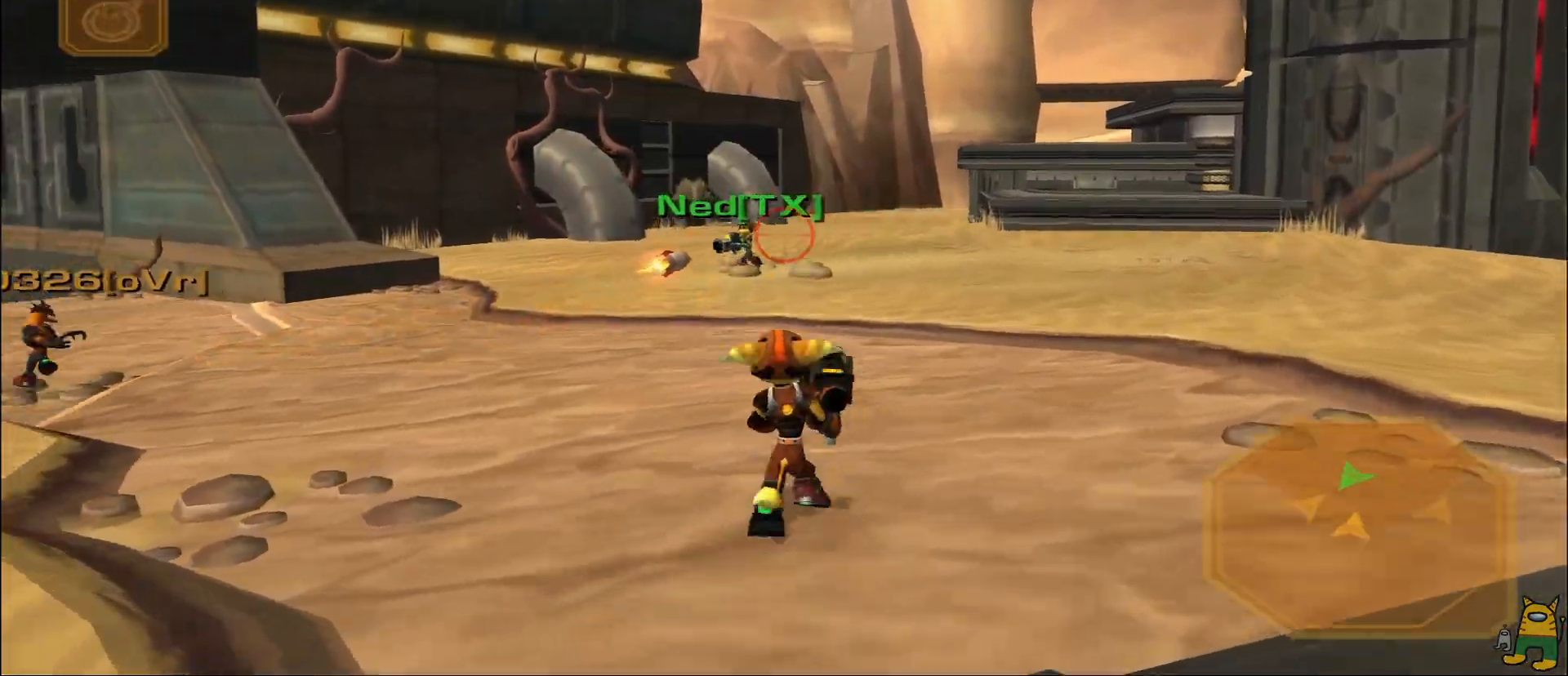
{"buttons": ["R1"], "left_stick": "up", "right_stick": "center", "events": [[33, "L1", "up"], [283, "right_stick", "left"], [433, "R1", "down"], [433, "right_stick", "center"]]}
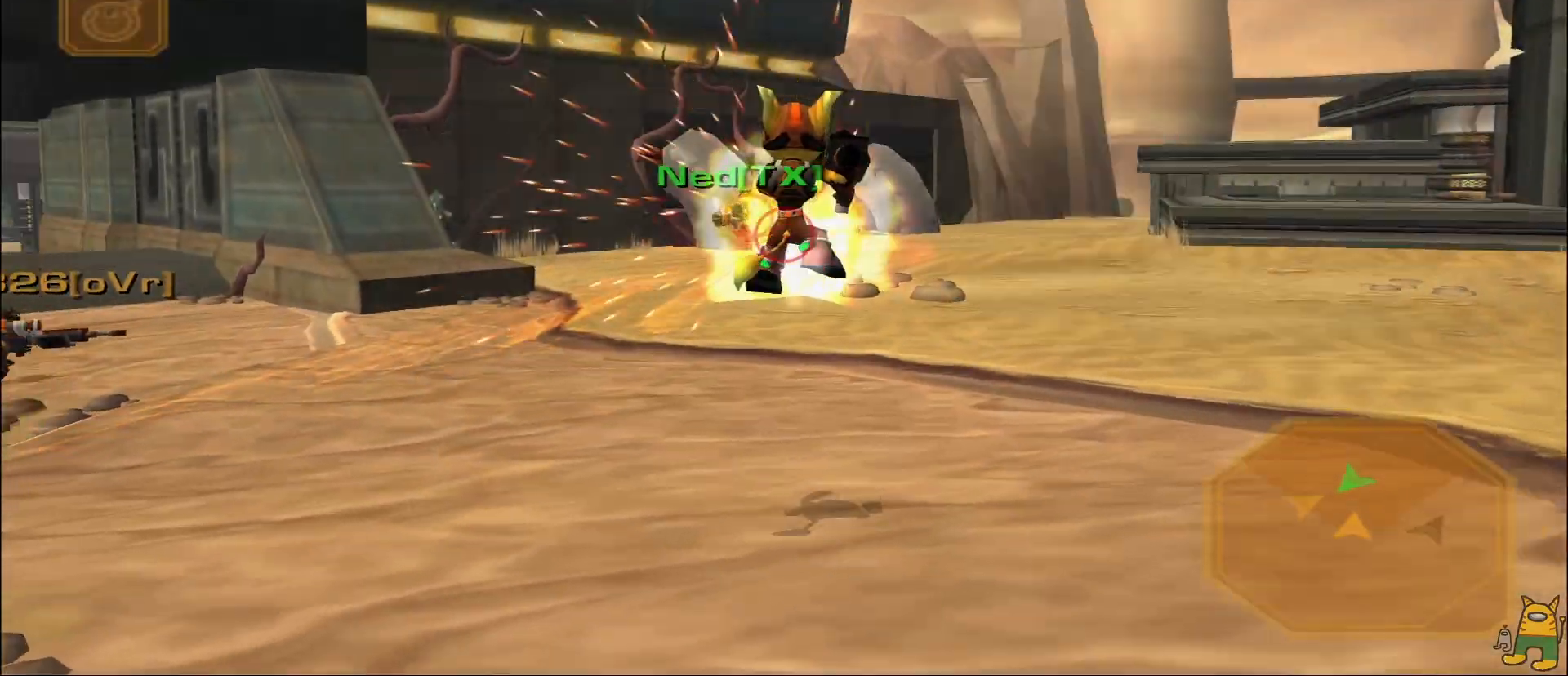
{"buttons": [], "left_stick": "up", "right_stick": "center", "events": [[167, "TRIANGLE", "down"], [183, "R1", "up"], [267, "left_stick", "right"], [383, "TRIANGLE", "up"], [400, "R1", "down"], [433, "left_stick", "up"], [500, "R1", "up"]]}
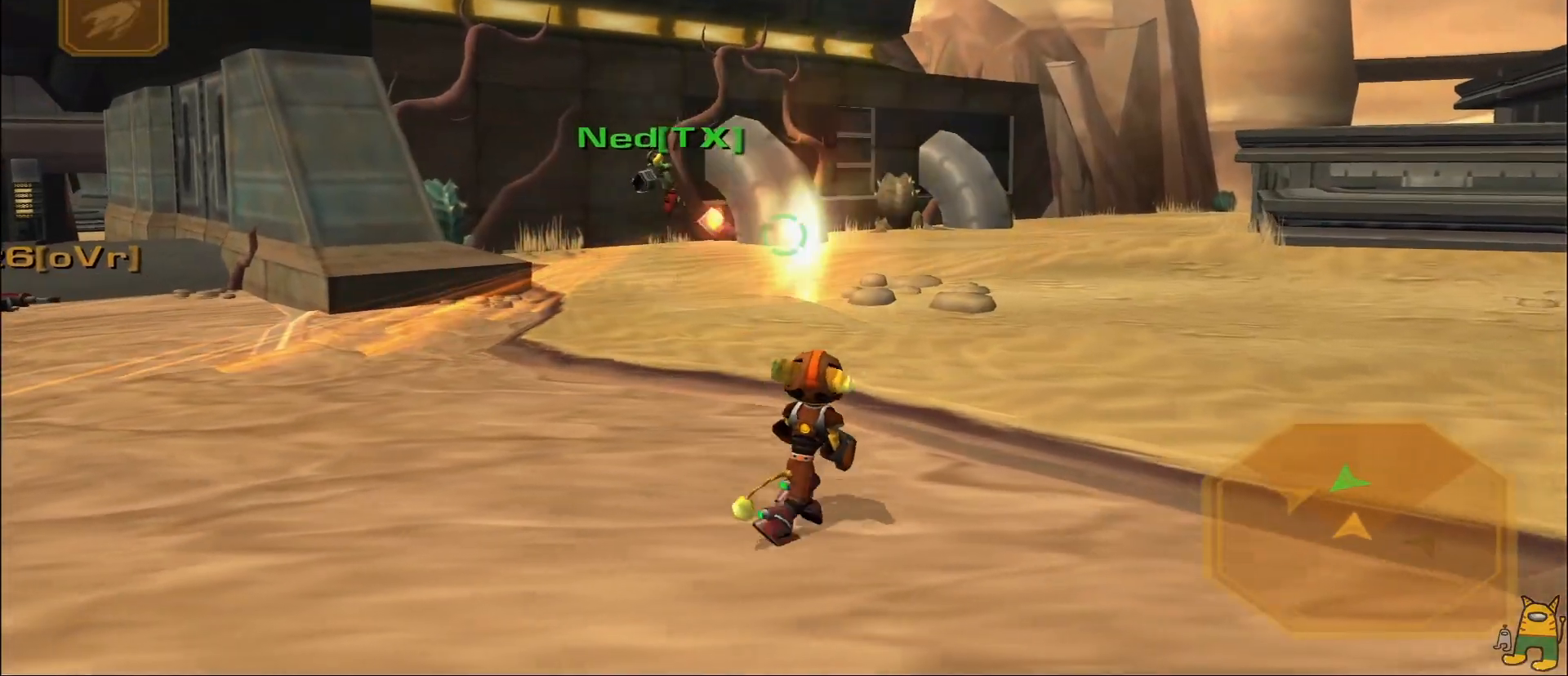
{"buttons": [], "left_stick": "down-left", "right_stick": "center", "events": [[100, "right_stick", "left"], [150, "left_stick", "left"], [250, "left_stick", "down-left"], [283, "right_stick", "center"]]}
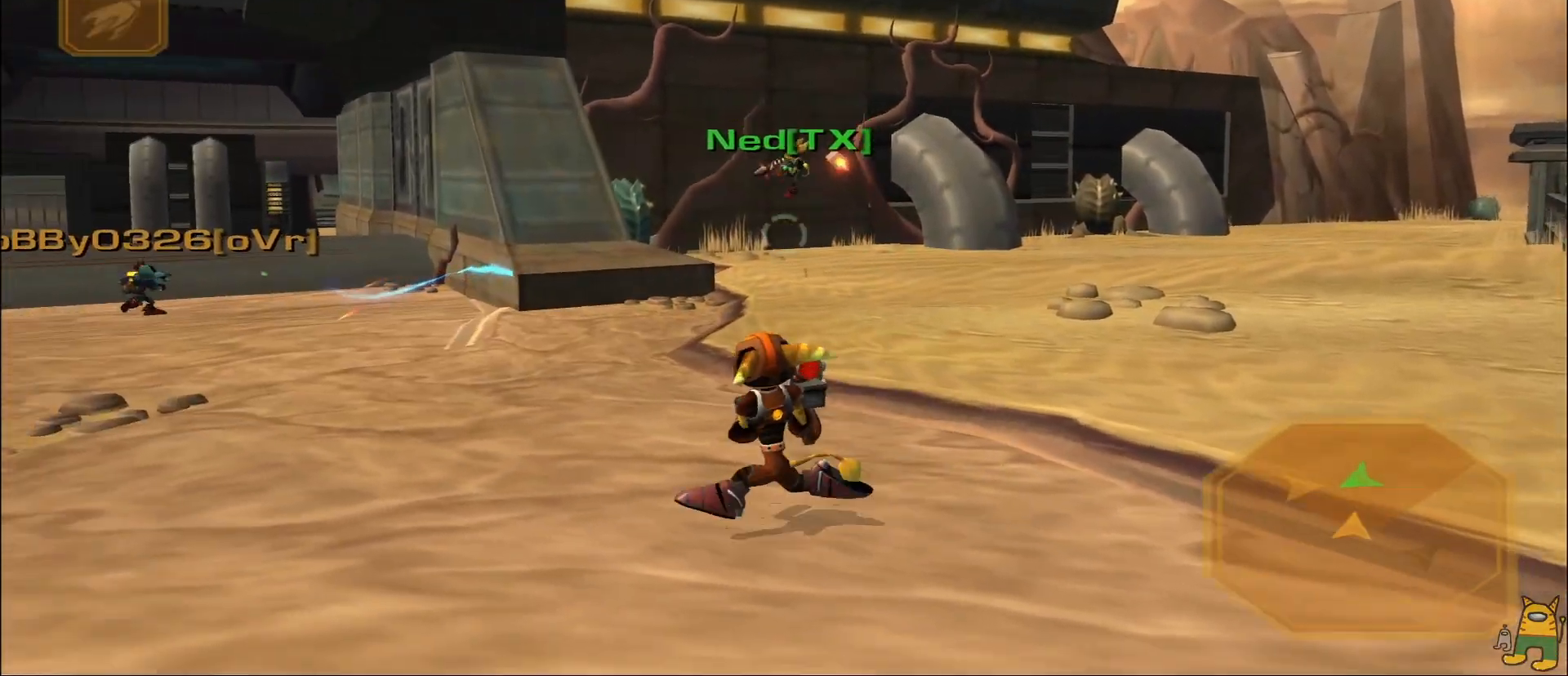
{"buttons": [], "left_stick": "right", "right_stick": "center"}
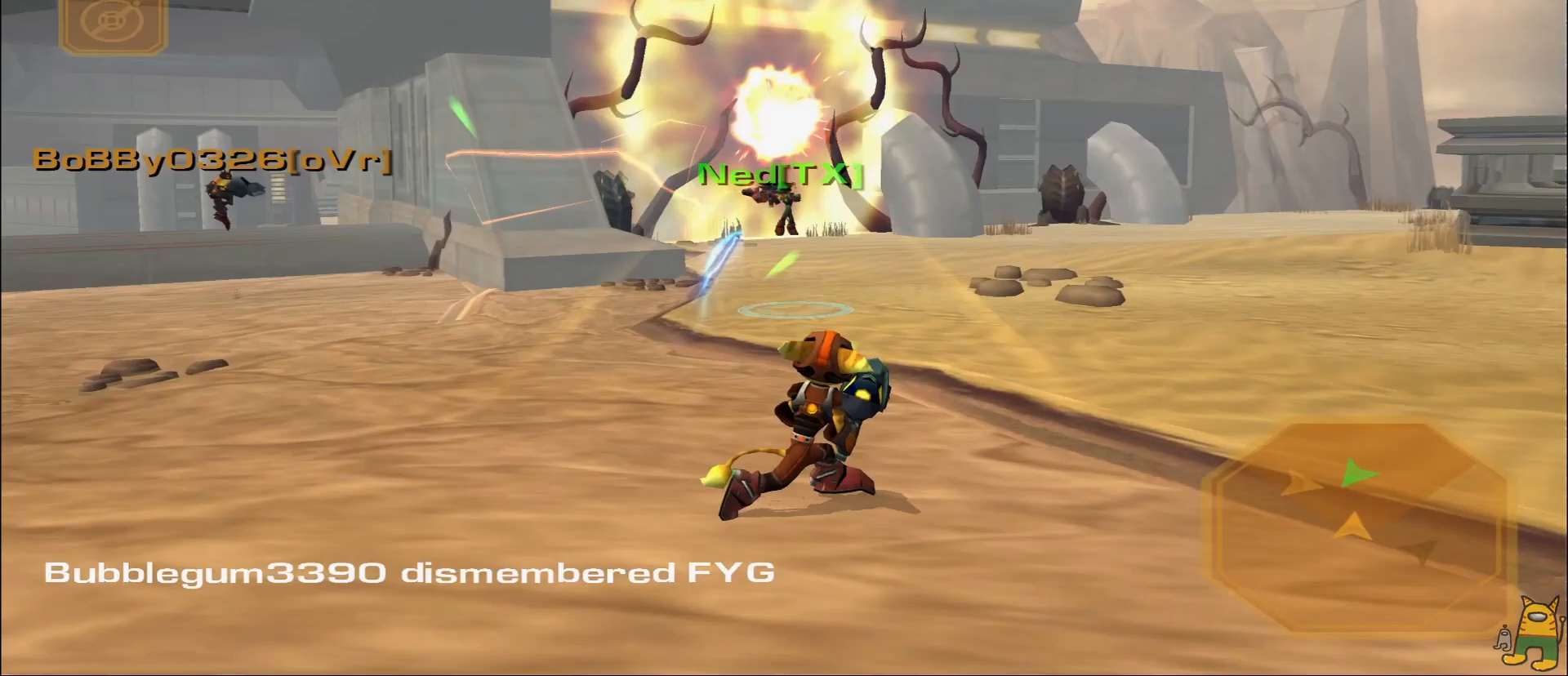
{"buttons": [], "left_stick": "up-right", "right_stick": "right", "events": [[17, "left_stick", "up"], [217, "L1", "down"], [400, "left_stick", "up-right"], [417, "right_stick", "right"], [433, "L1", "up"]]}
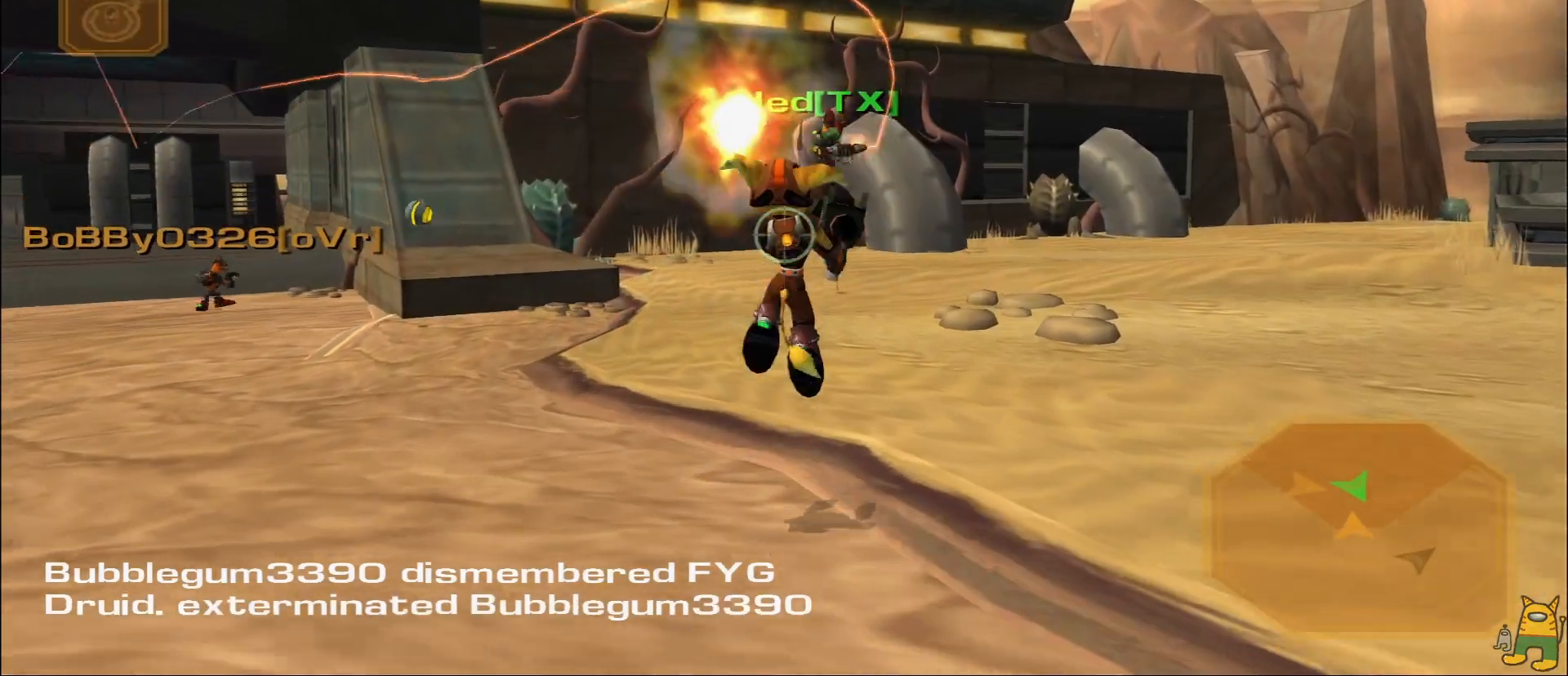
{"buttons": [], "left_stick": "down-right", "right_stick": "center", "events": [[33, "left_stick", "right"], [67, "right_stick", "center"], [150, "R1", "down"], [183, "left_stick", "down-right"], [383, "R1", "up"]]}
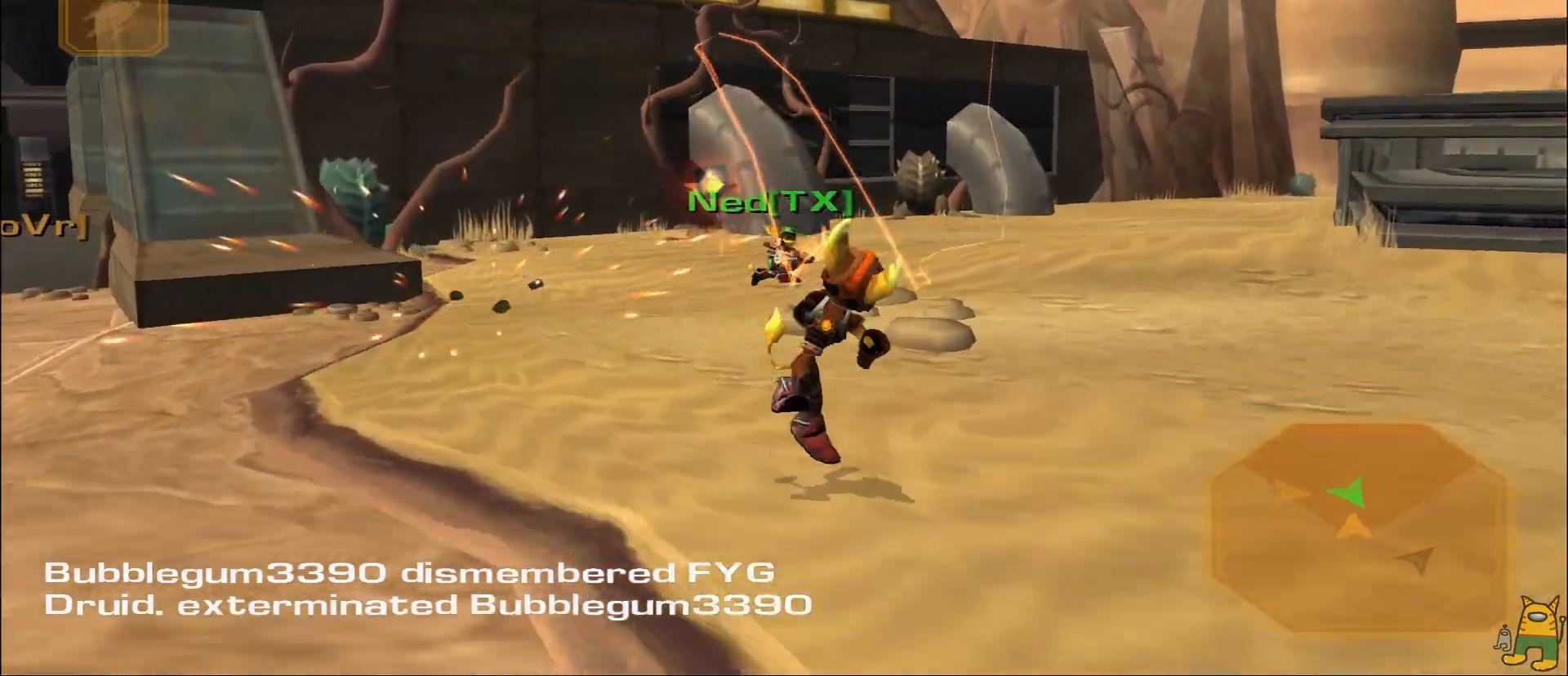
{"buttons": [], "left_stick": "down-right", "right_stick": "center", "events": []}
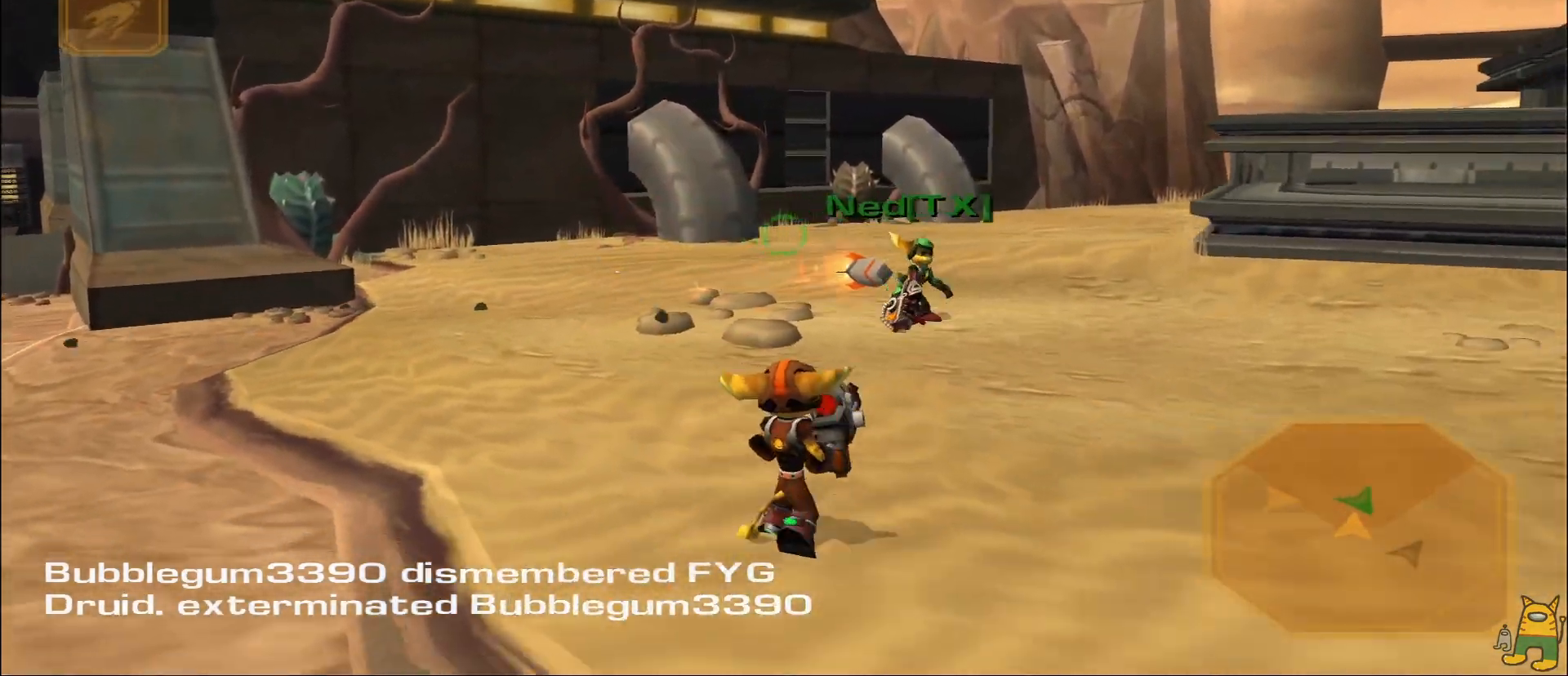
{"buttons": [], "left_stick": "down", "right_stick": "center", "events": [[100, "right_stick", "right"], [383, "left_stick", "down"], [383, "right_stick", "center"]]}
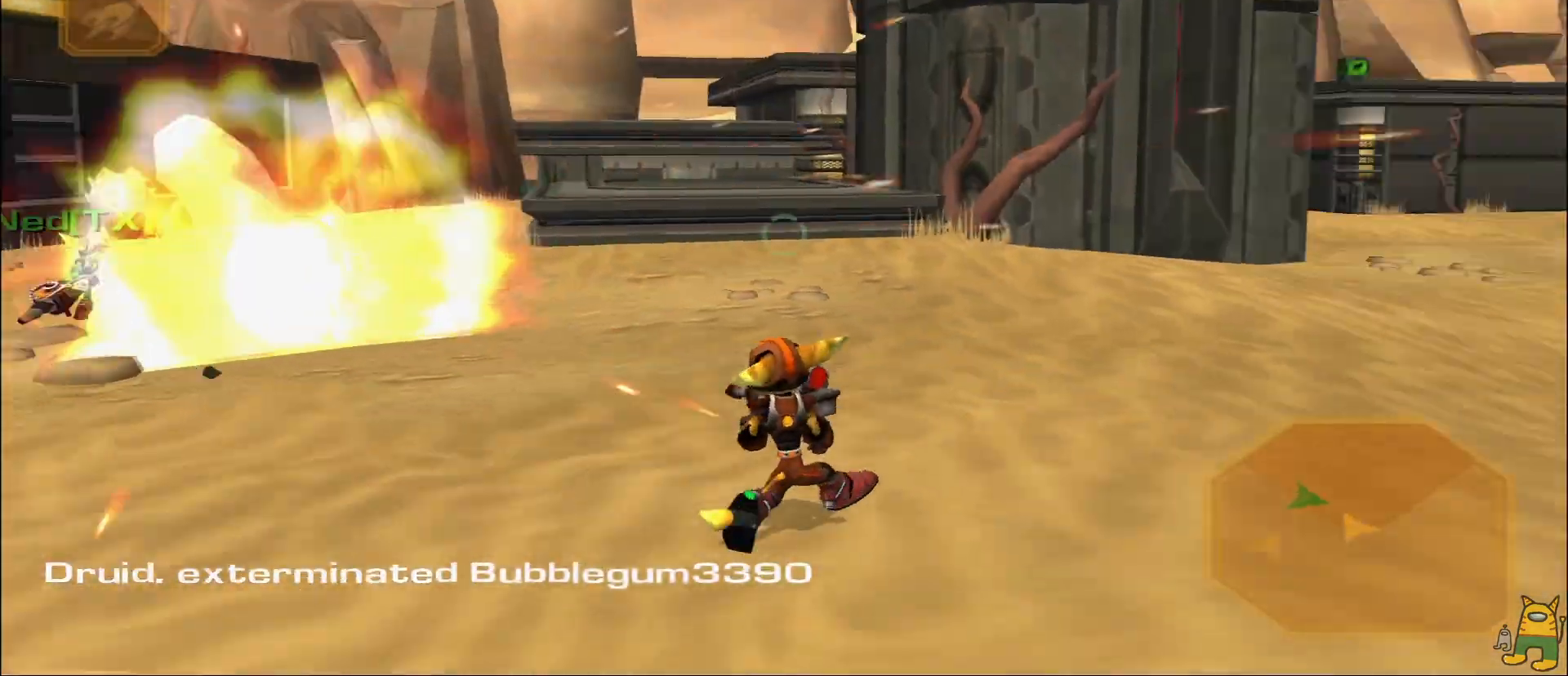
{"buttons": [], "left_stick": "up", "right_stick": "center", "events": [[100, "right_stick", "right"], [183, "right_stick", "center"], [200, "left_stick", "right"], [250, "right_stick", "right"], [267, "left_stick", "up-right"], [383, "left_stick", "up"], [383, "right_stick", "center"]]}
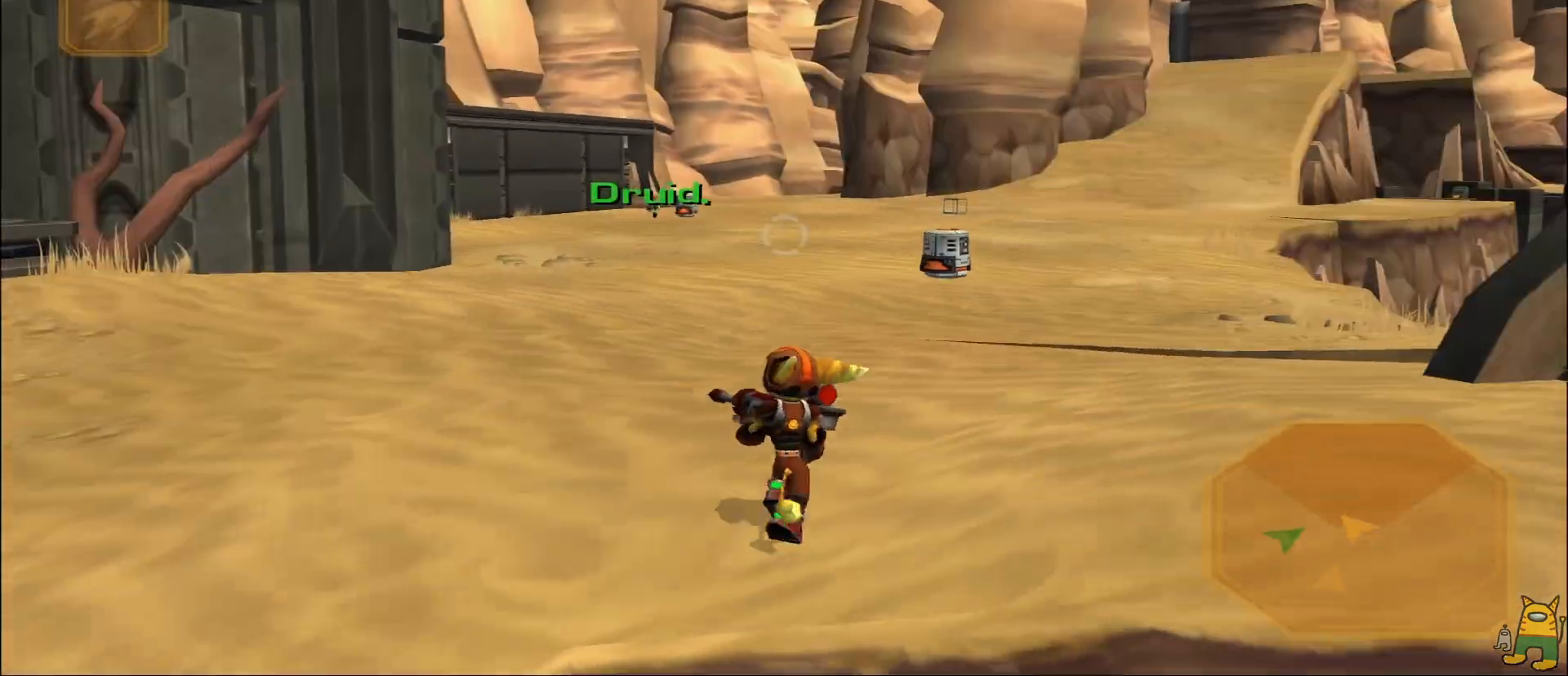
{"buttons": [], "left_stick": "up-left", "right_stick": "center", "events": [[267, "right_stick", "up-left"], [383, "left_stick", "up-left"], [383, "right_stick", "center"]]}
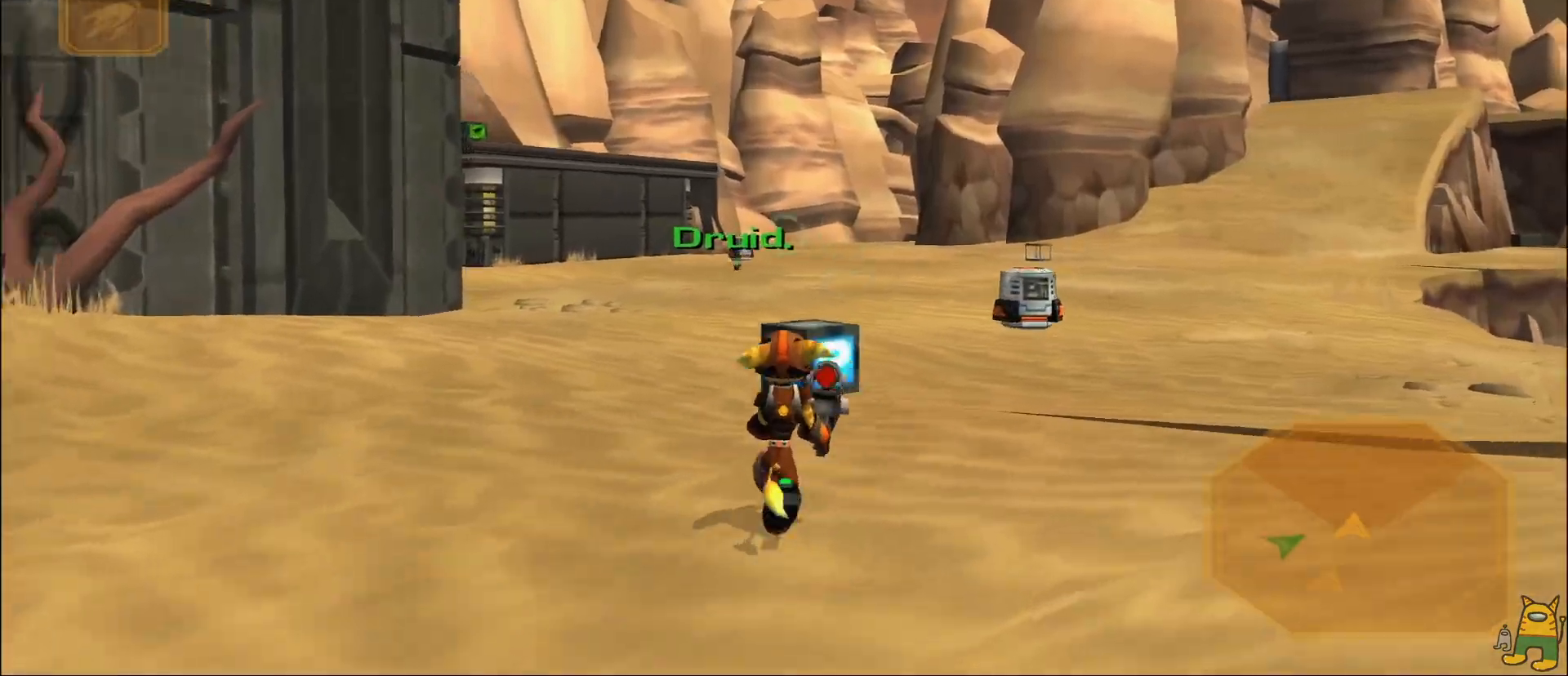
{"buttons": [], "left_stick": "down-right", "right_stick": "center", "events": [[283, "left_stick", "down-left"], [333, "CIRCLE", "down"], [333, "right_stick", "right"], [417, "left_stick", "down-right"], [483, "right_stick", "center"], [500, "CIRCLE", "up"]]}
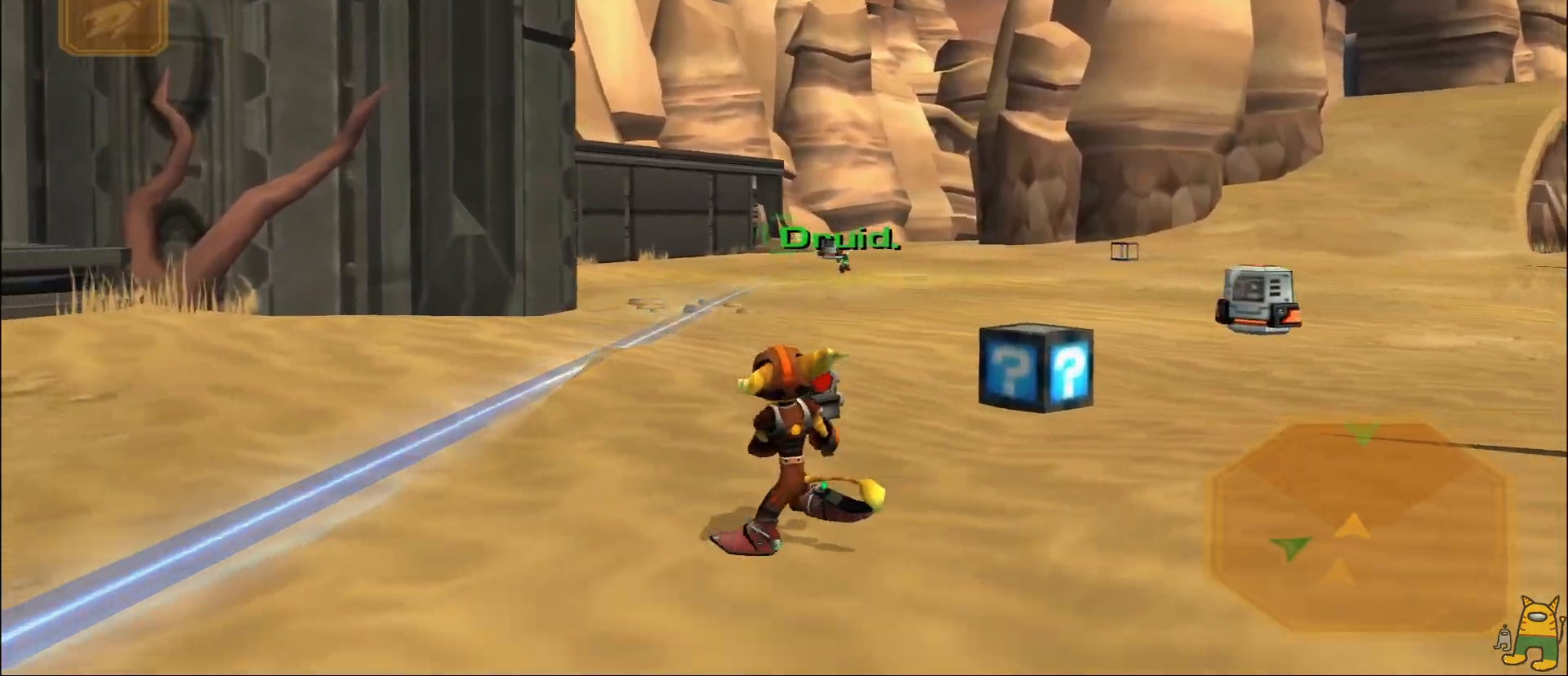
{"buttons": [], "left_stick": "up-right", "right_stick": "down", "events": [[17, "left_stick", "right"], [100, "R1", "down"], [117, "left_stick", "up-right"], [233, "R1", "up"], [500, "right_stick", "down"]]}
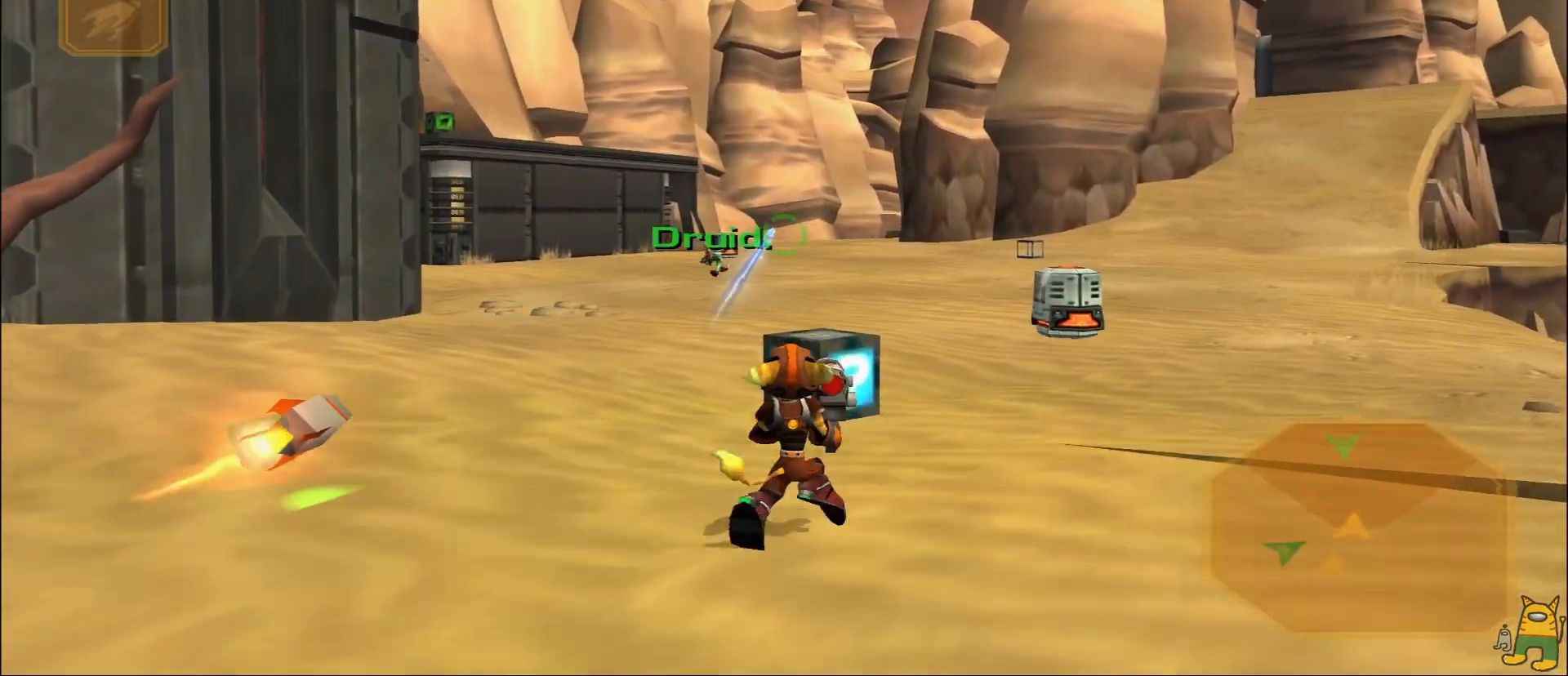
{"buttons": [], "left_stick": "down", "right_stick": "center", "events": [[67, "left_stick", "up"], [100, "right_stick", "center"], [233, "R1", "down"], [317, "R1", "up"], [367, "left_stick", "center"], [433, "left_stick", "down"]]}
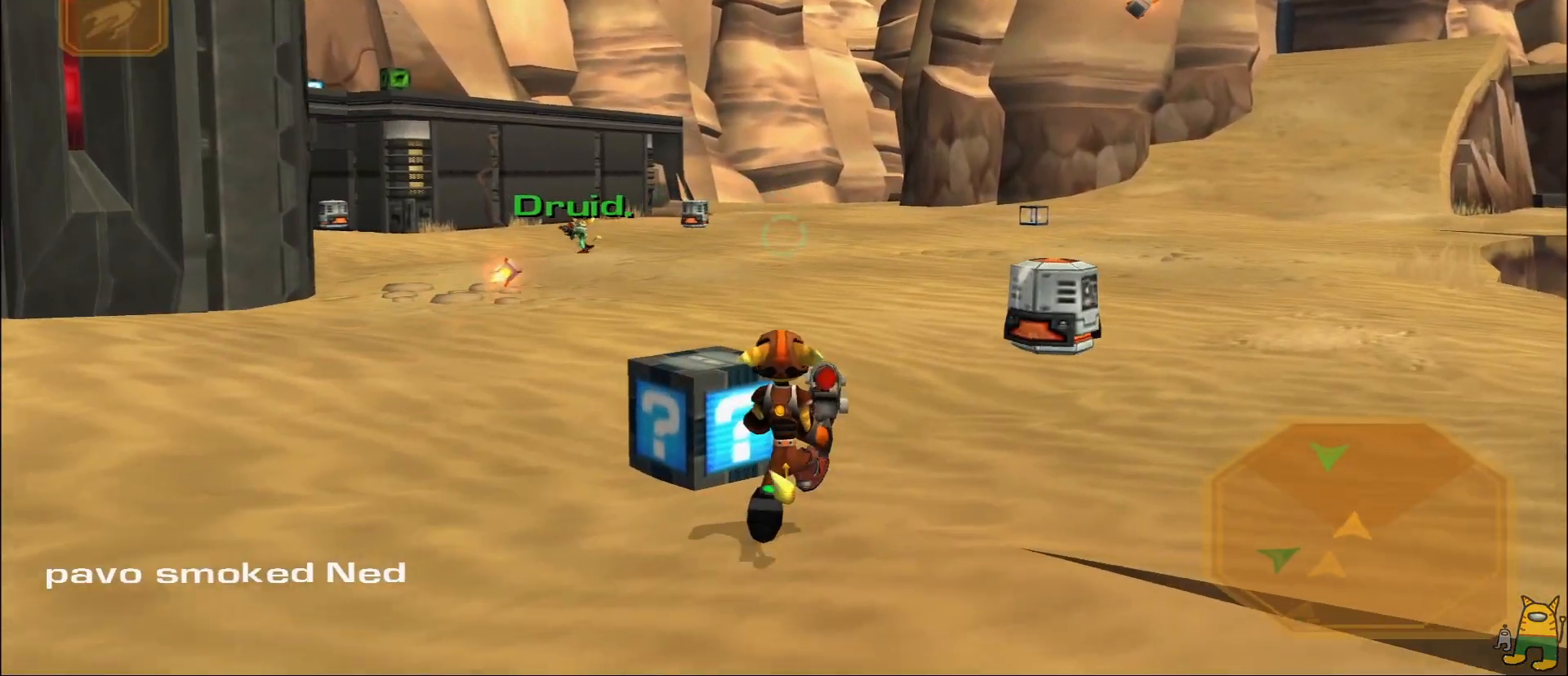
{"buttons": [], "left_stick": "down-right", "right_stick": "center", "events": [[17, "left_stick", "down-left"], [200, "left_stick", "left"], [333, "right_stick", "left"], [417, "right_stick", "center"], [433, "left_stick", "down-right"]]}
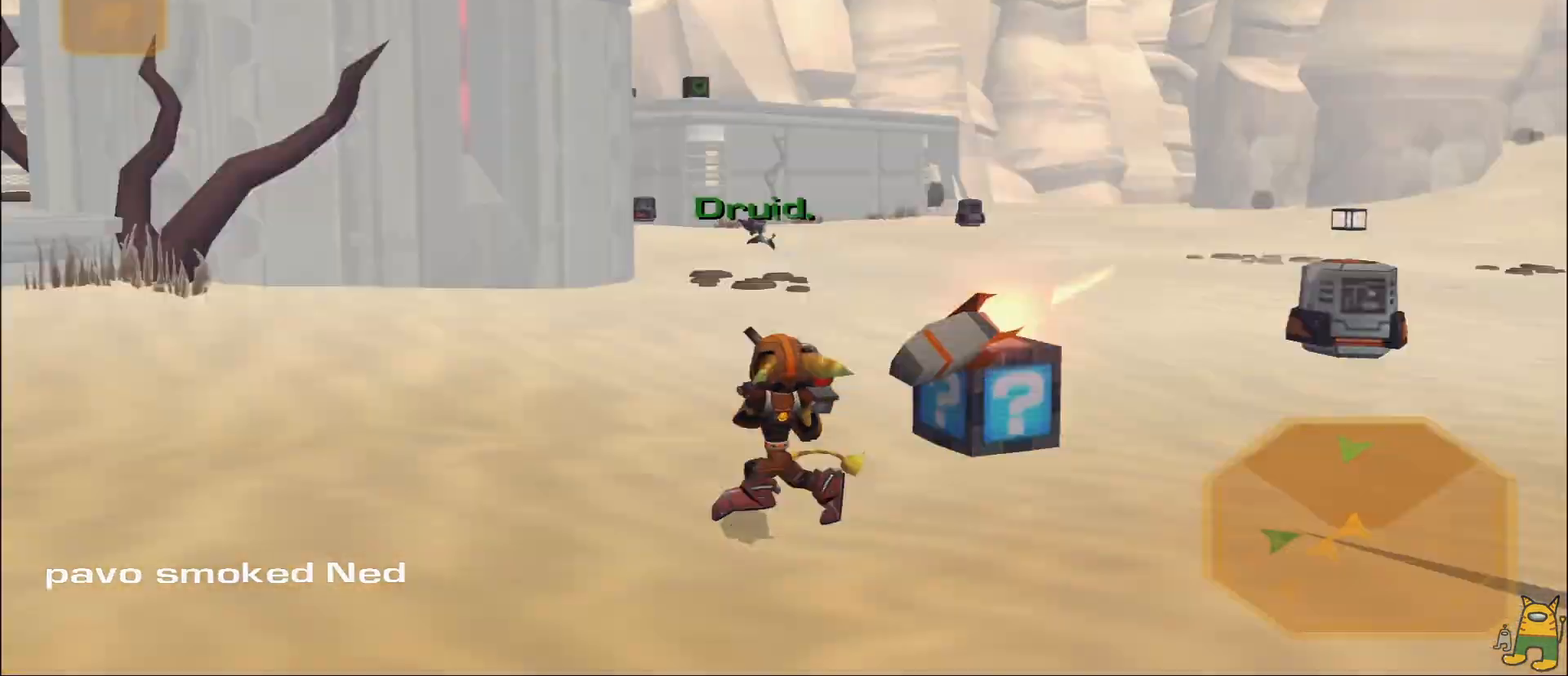
{"buttons": [], "left_stick": "center", "right_stick": "center", "events": [[83, "R1", "down"], [83, "left_stick", "right"], [233, "R1", "up"], [500, "left_stick", "center"]]}
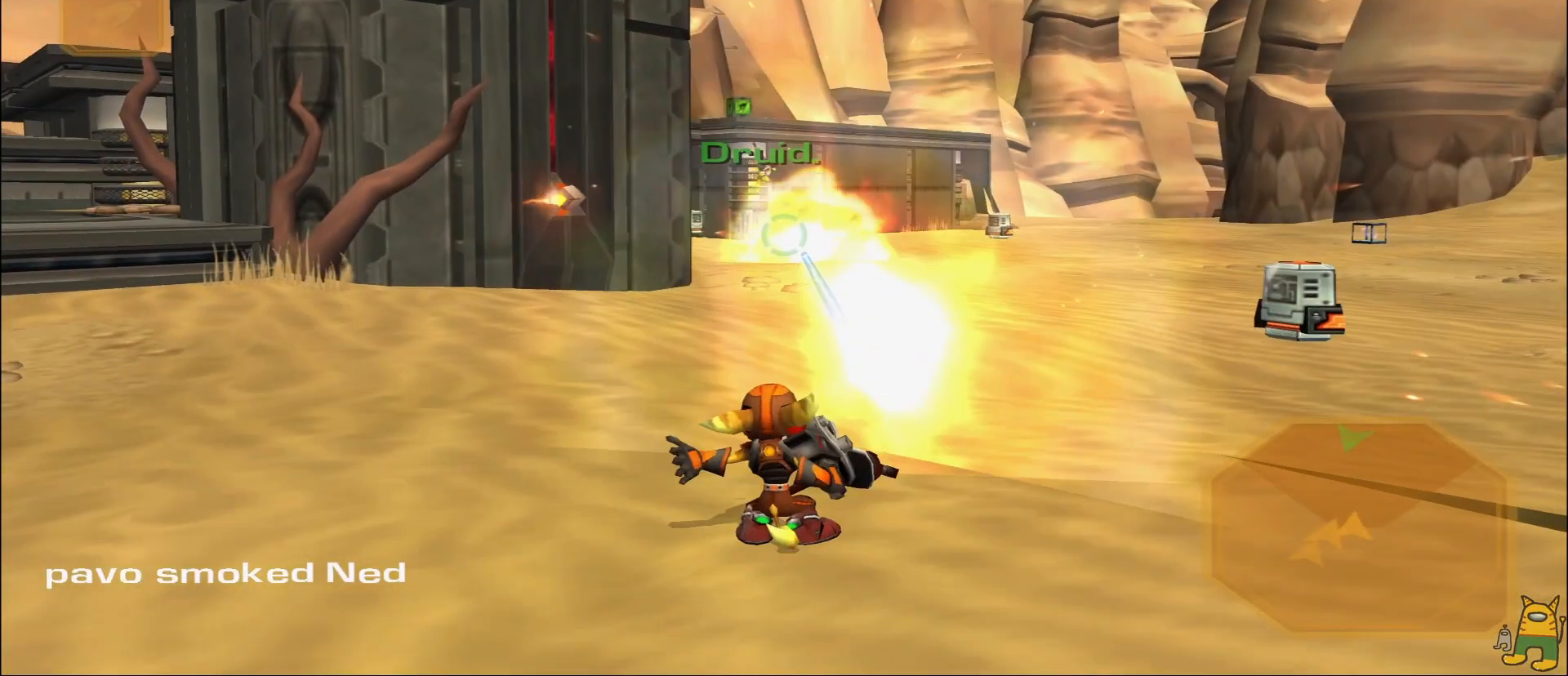
{"buttons": ["L1"], "left_stick": "down-right", "right_stick": "center", "events": [[150, "L1", "down"], [300, "L1", "up"], [350, "L1", "down"], [350, "left_stick", "down-right"]]}
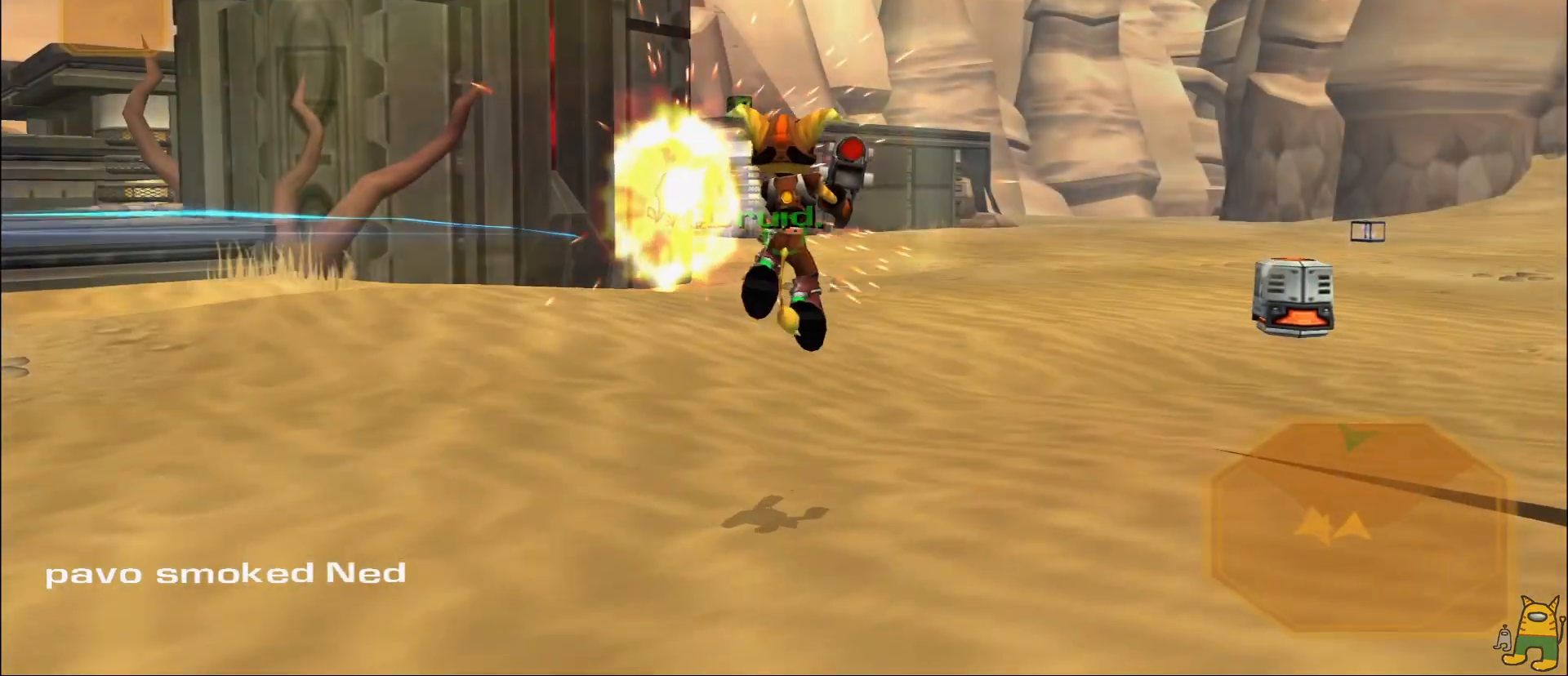
{"buttons": ["R2"], "left_stick": "right", "right_stick": "center", "events": [[50, "L1", "up"], [233, "right_stick", "right"], [367, "right_stick", "center"], [450, "left_stick", "right"], [483, "R2", "down"]]}
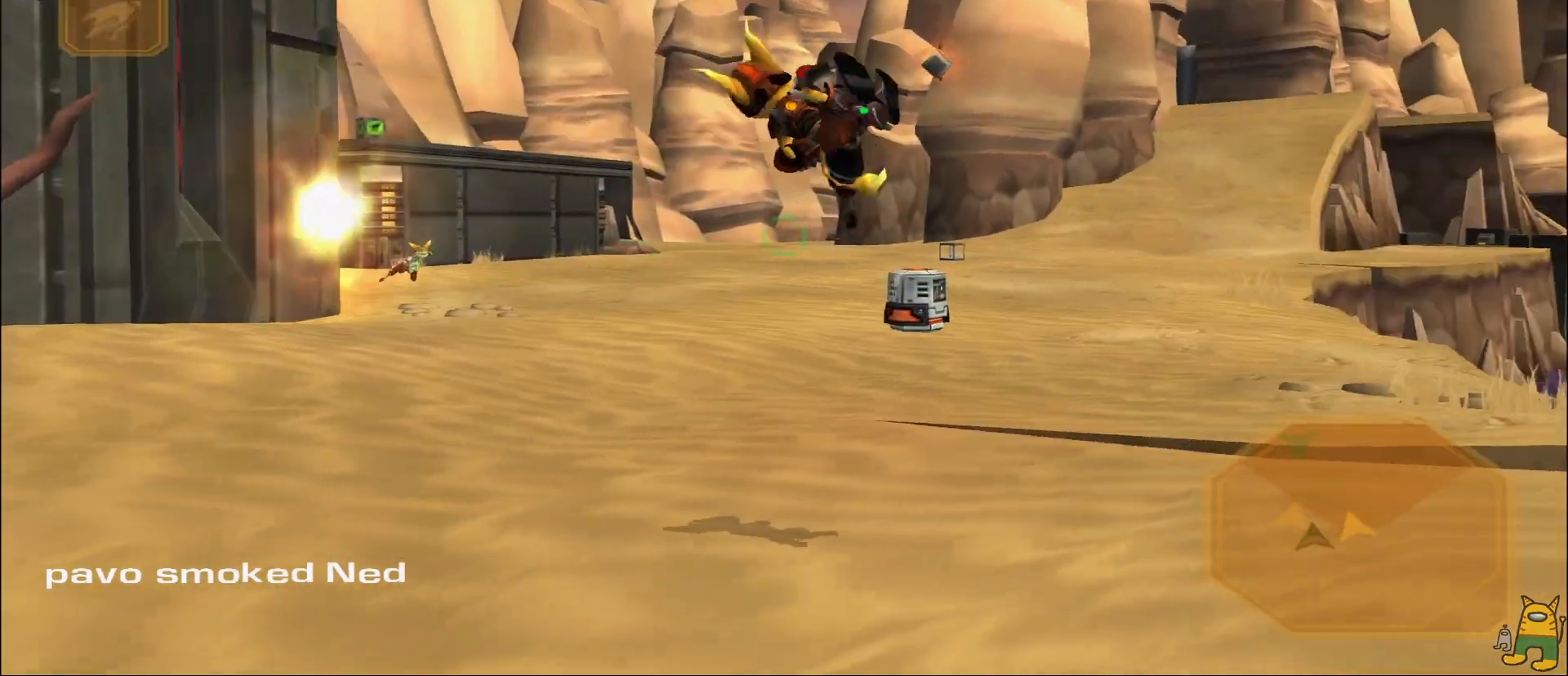
{"buttons": ["R2"], "left_stick": "right", "right_stick": "center", "events": [[83, "R2", "up"], [150, "R2", "down"], [233, "R2", "up"], [450, "R2", "down"]]}
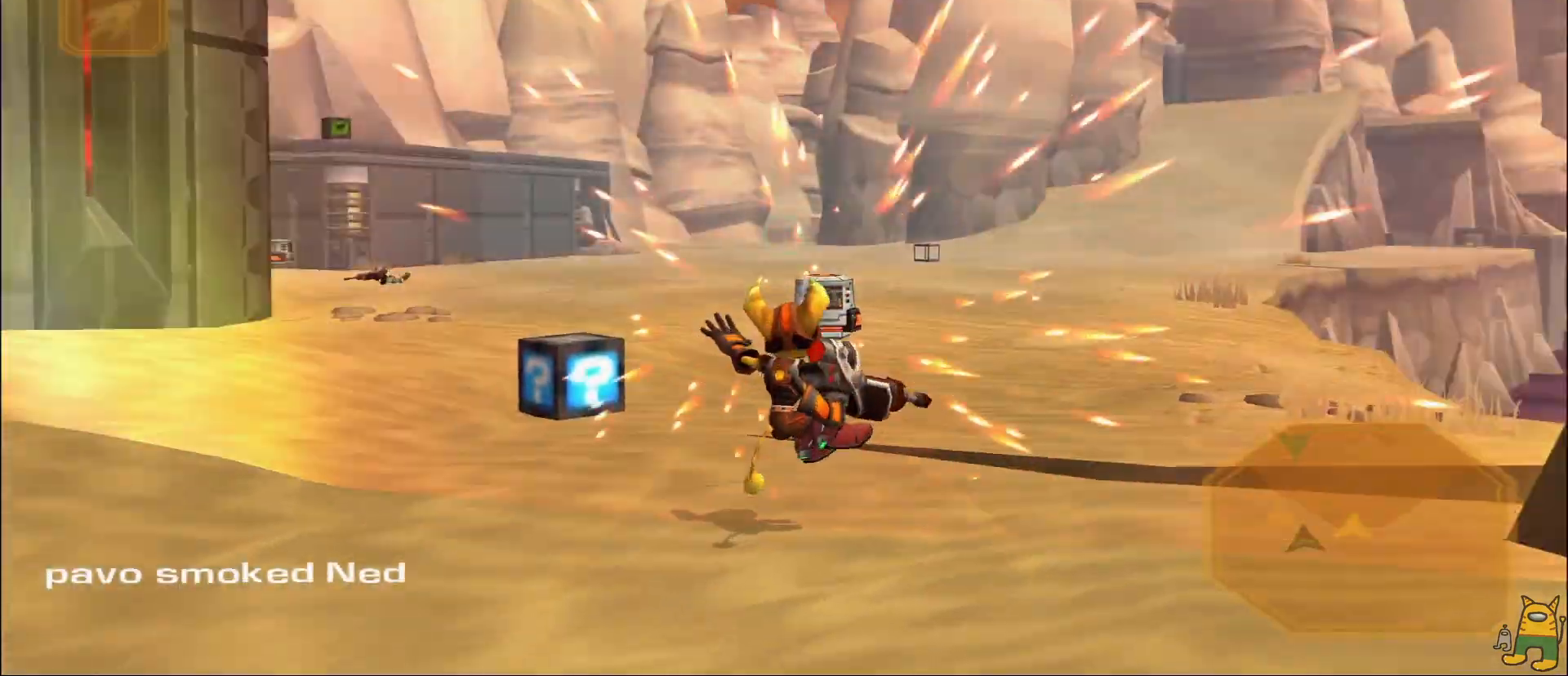
{"buttons": [], "left_stick": "center", "right_stick": "center"}
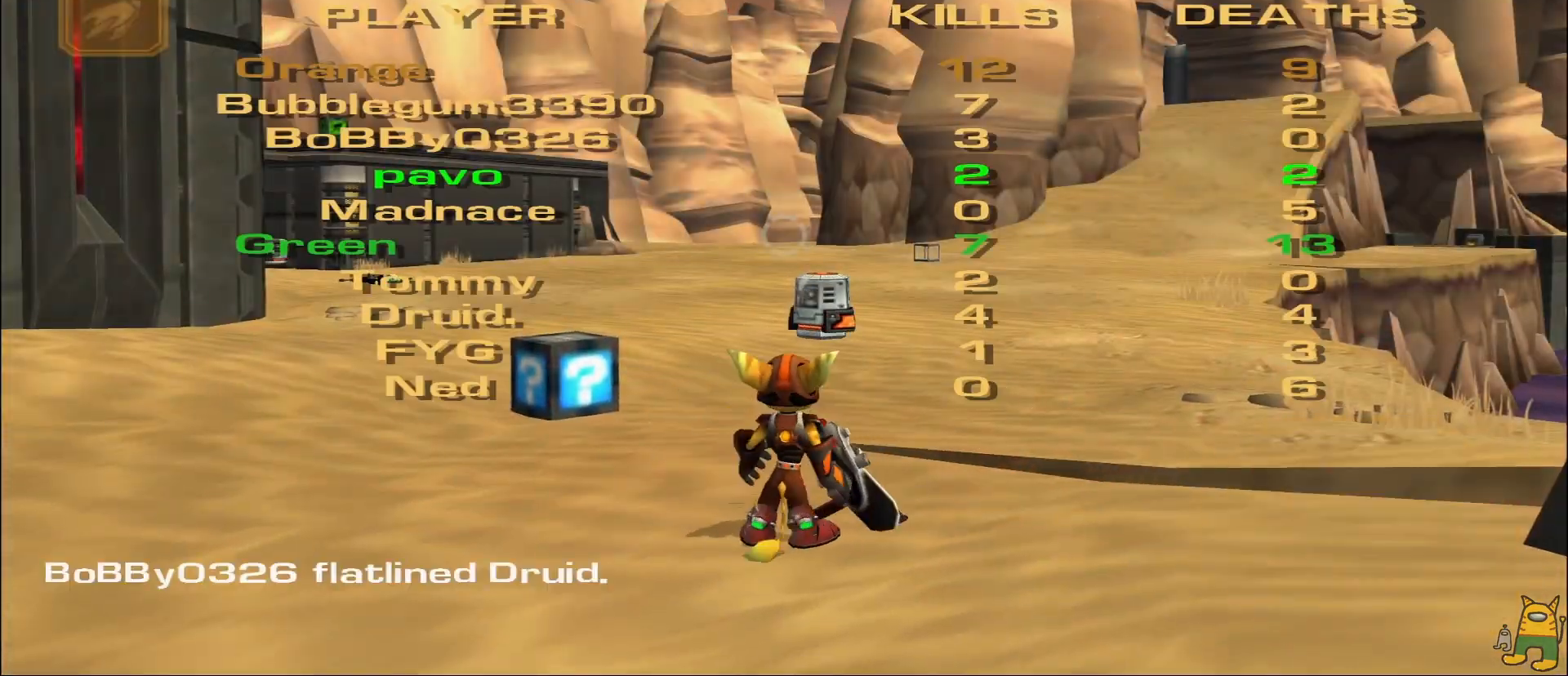
{"buttons": [], "left_stick": "center", "right_stick": "center", "events": [[383, "DPAD_LEFT", "down"], [400, "DPAD_LEFT", "up"]]}
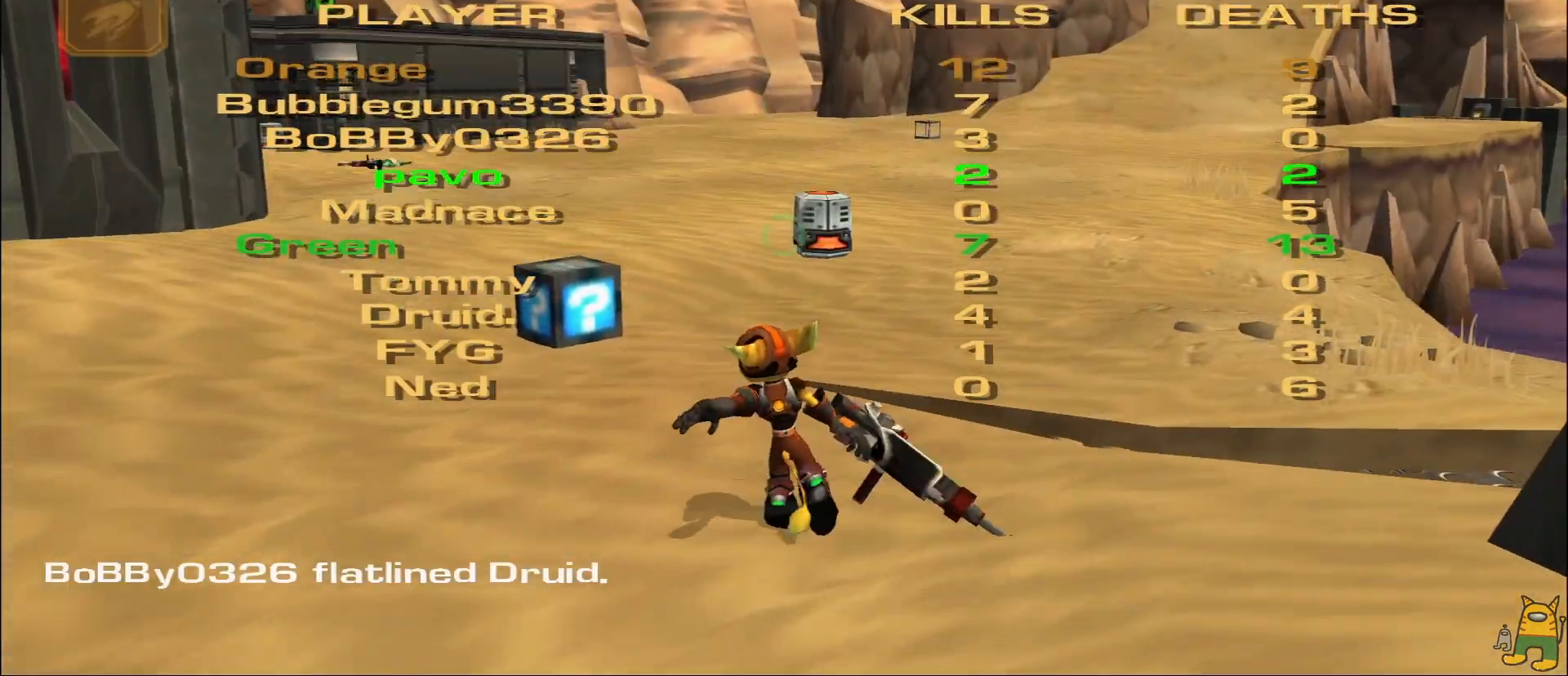
{"buttons": [], "left_stick": "center", "right_stick": "center", "events": []}
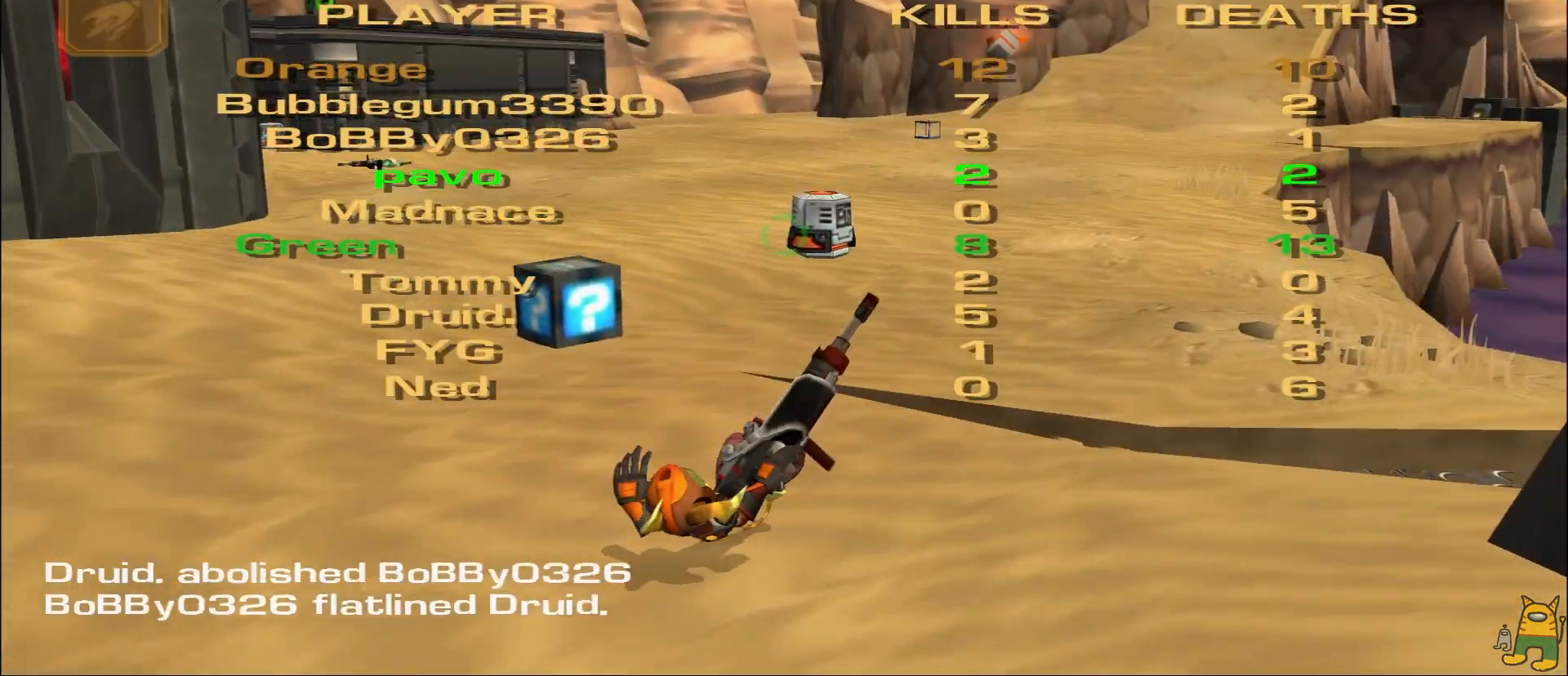
{"buttons": [], "left_stick": "center", "right_stick": "center", "events": [[33, "right_stick", "up-right"], [333, "right_stick", "center"]]}
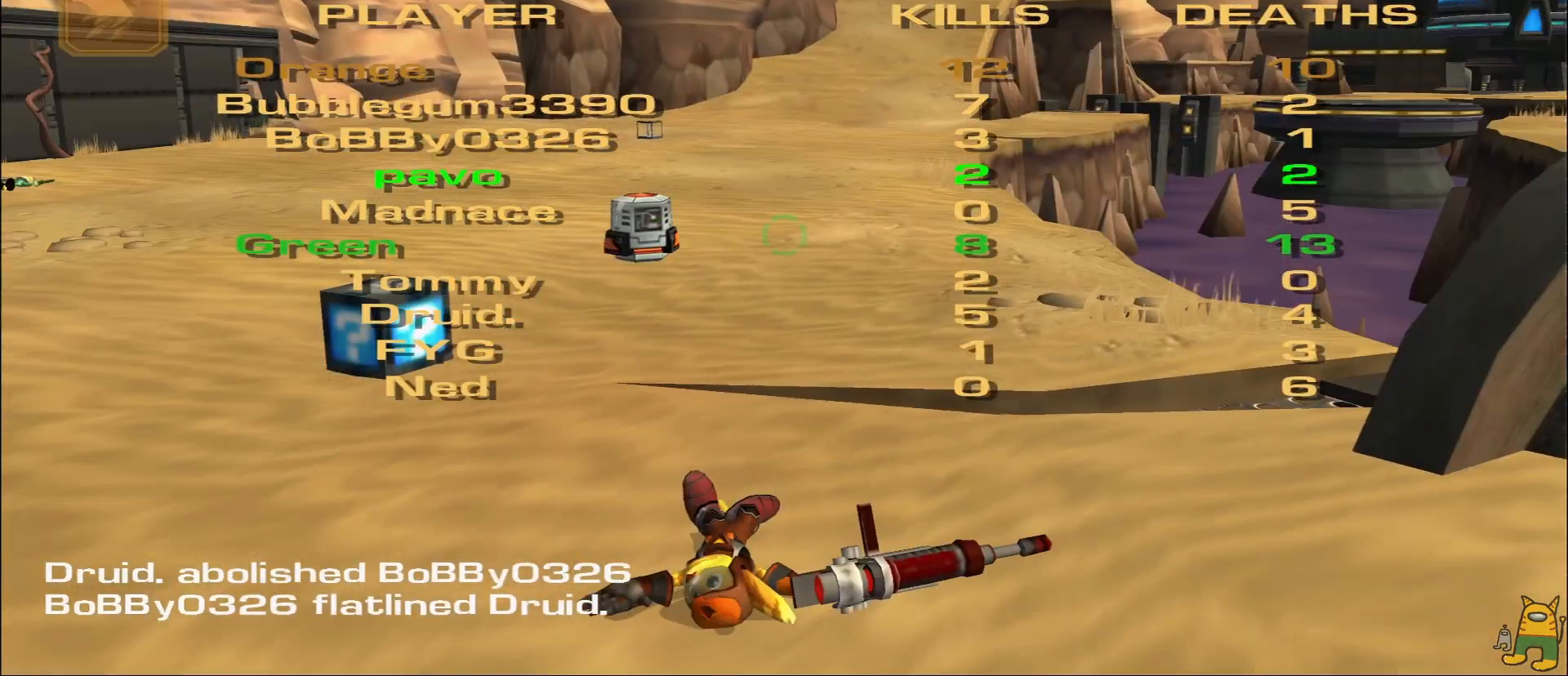
{"buttons": [], "left_stick": "center", "right_stick": "left", "events": [[183, "right_stick", "left"]]}
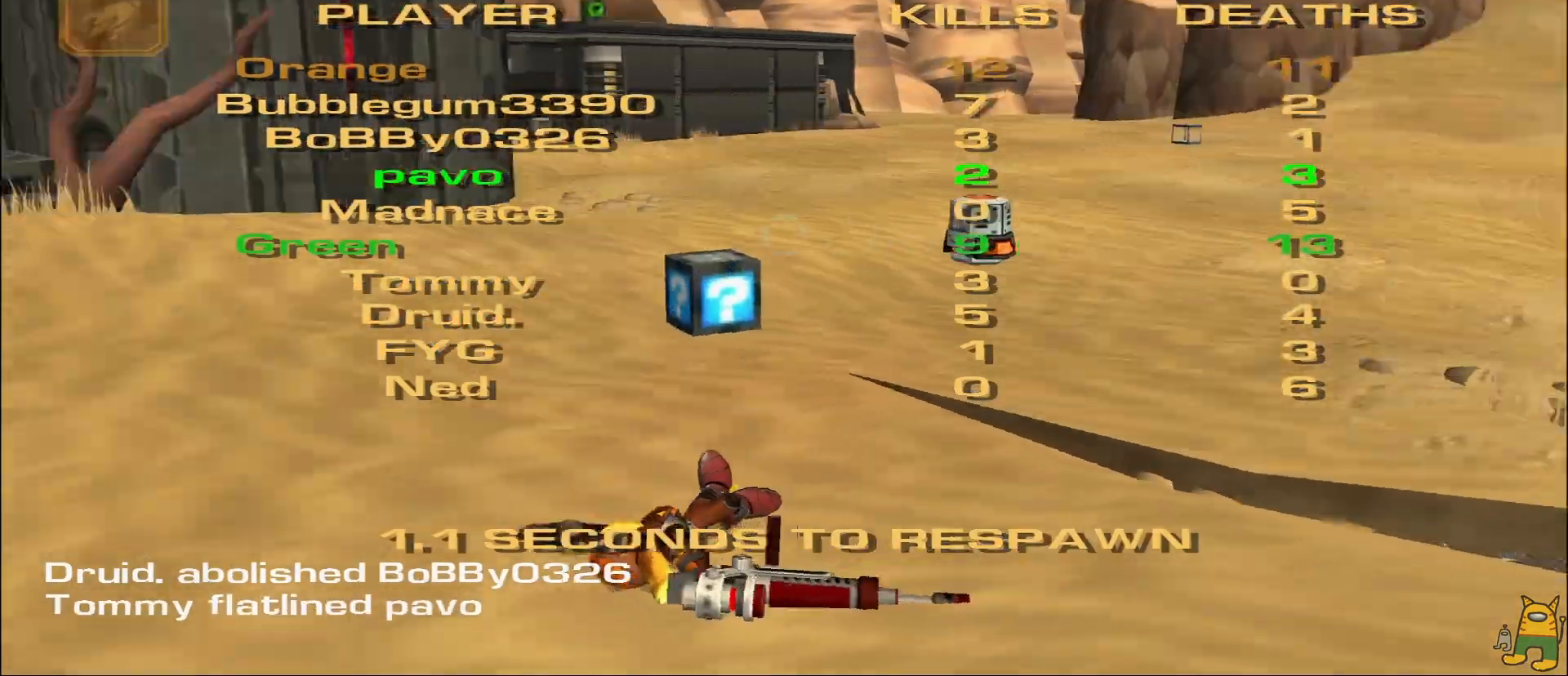
{"buttons": ["CROSS"], "left_stick": "center", "right_stick": "center", "events": [[17, "right_stick", "center"], [267, "CROSS", "down"], [400, "CROSS", "up"], [483, "CROSS", "down"]]}
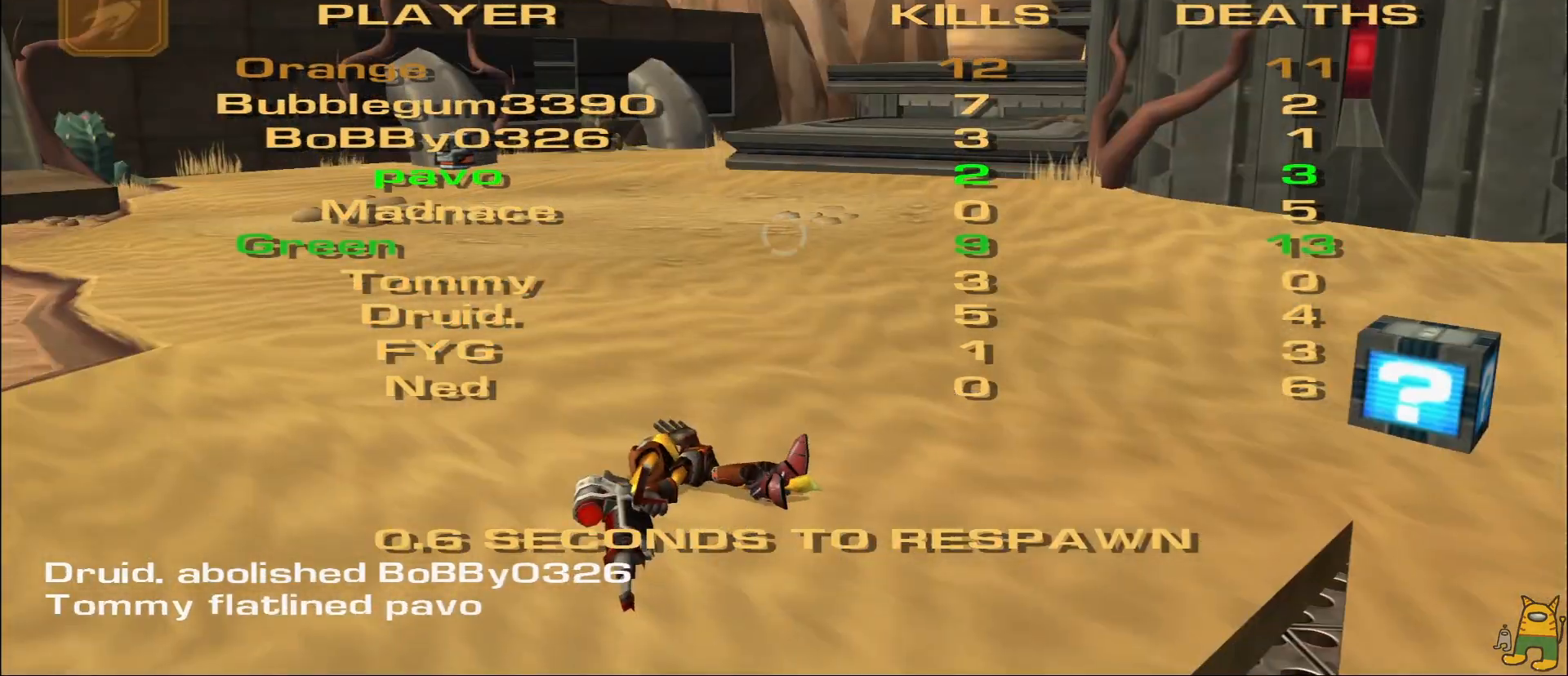
{"buttons": [], "left_stick": "center", "right_stick": "center", "events": [[83, "CROSS", "up"], [167, "CROSS", "down"], [250, "CROSS", "up"], [333, "CROSS", "down"], [450, "CROSS", "up"]]}
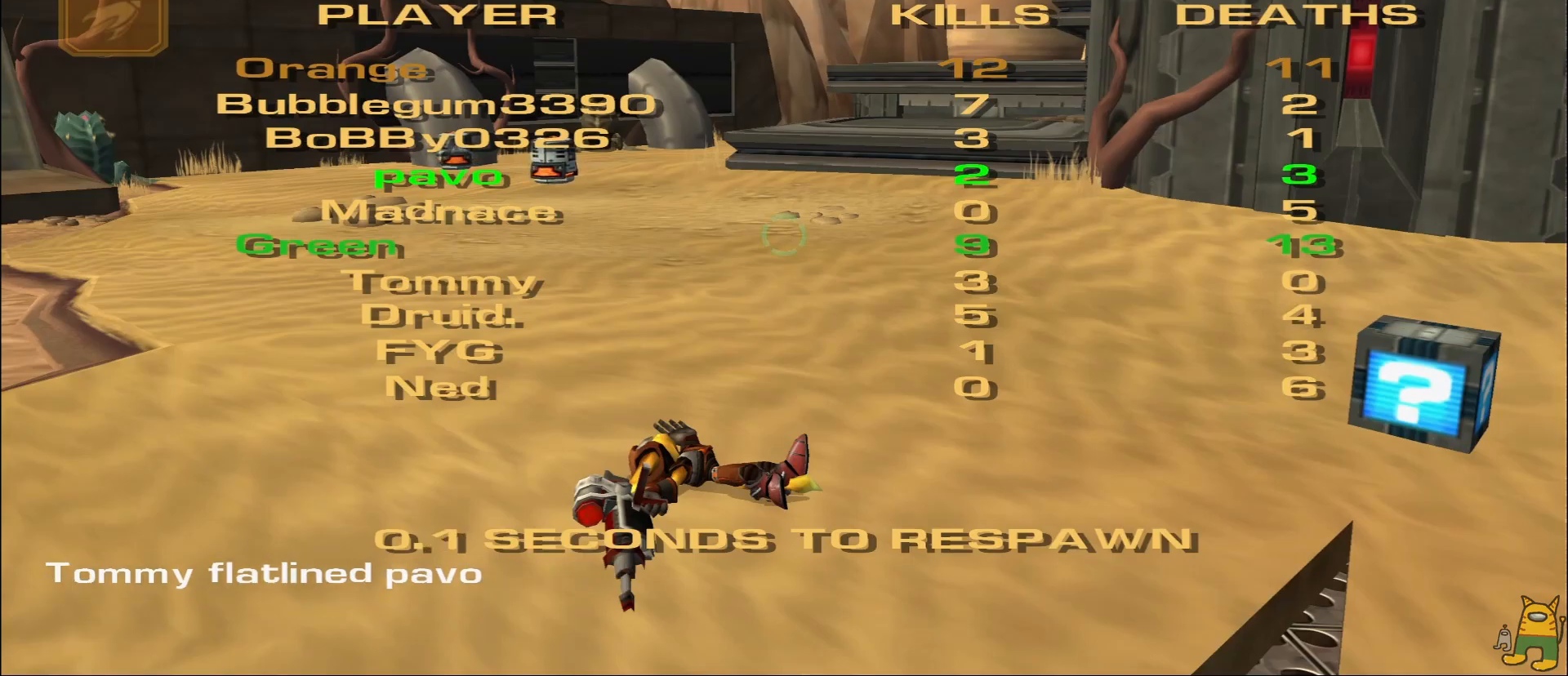
{"buttons": [], "left_stick": "up", "right_stick": "center", "events": [[17, "CROSS", "down"], [133, "CROSS", "up"], [200, "CROSS", "down"], [317, "CROSS", "up"], [400, "CROSS", "down"], [433, "left_stick", "up"], [500, "CROSS", "up"]]}
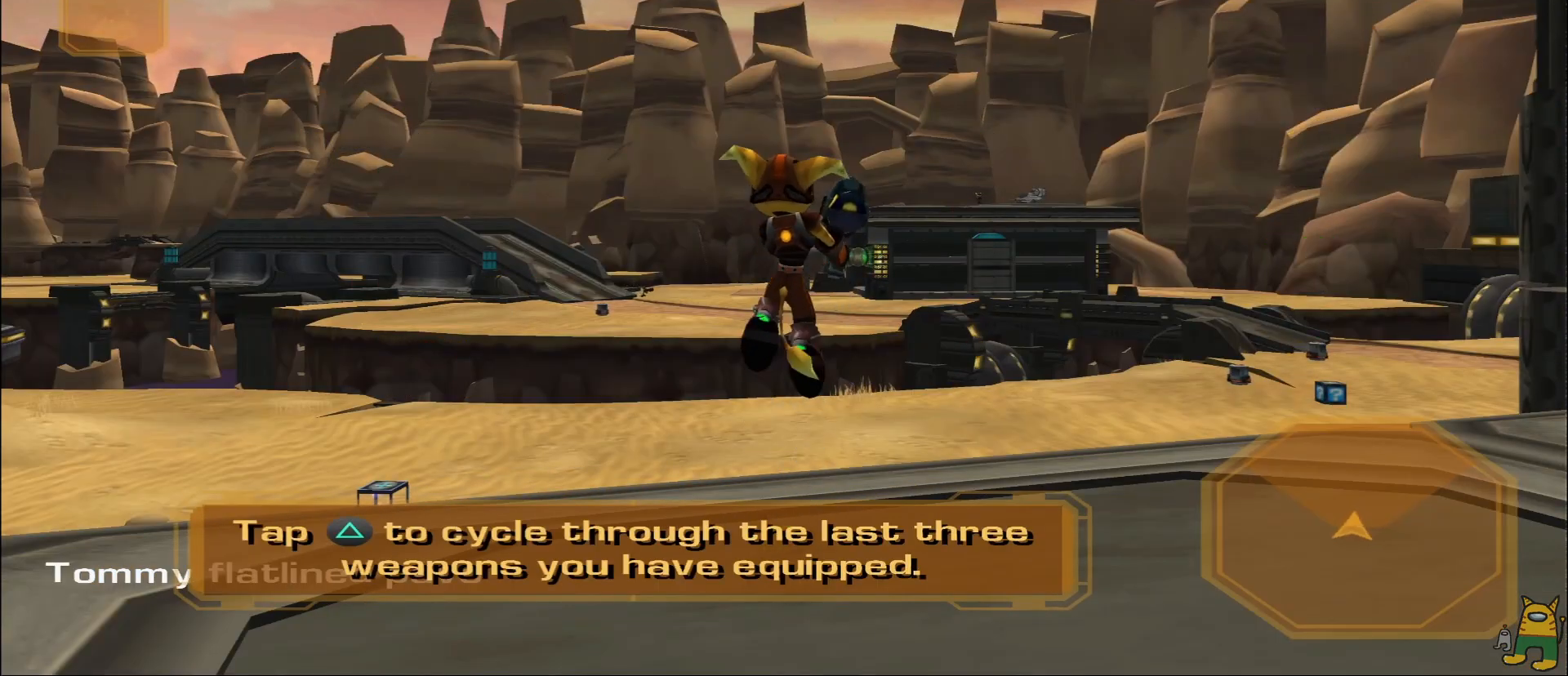
{"buttons": [], "left_stick": "down-left", "right_stick": "left", "events": [[183, "left_stick", "left"], [250, "right_stick", "left"], [267, "left_stick", "down-left"]]}
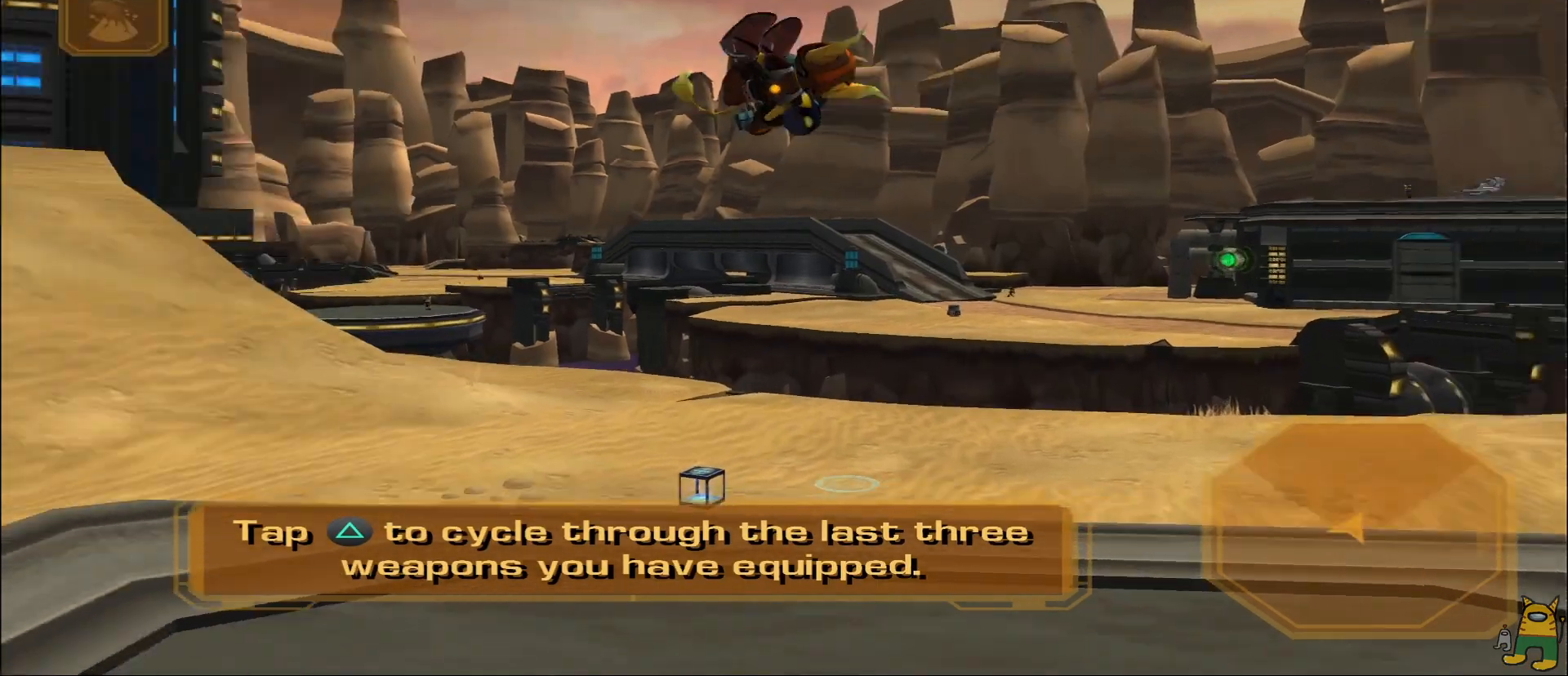
{"buttons": [], "left_stick": "up", "right_stick": "up-right", "events": [[17, "right_stick", "center"], [150, "TRIANGLE", "down"], [217, "TRIANGLE", "up"], [250, "left_stick", "left"], [400, "left_stick", "up"], [450, "right_stick", "right"], [500, "right_stick", "up-right"]]}